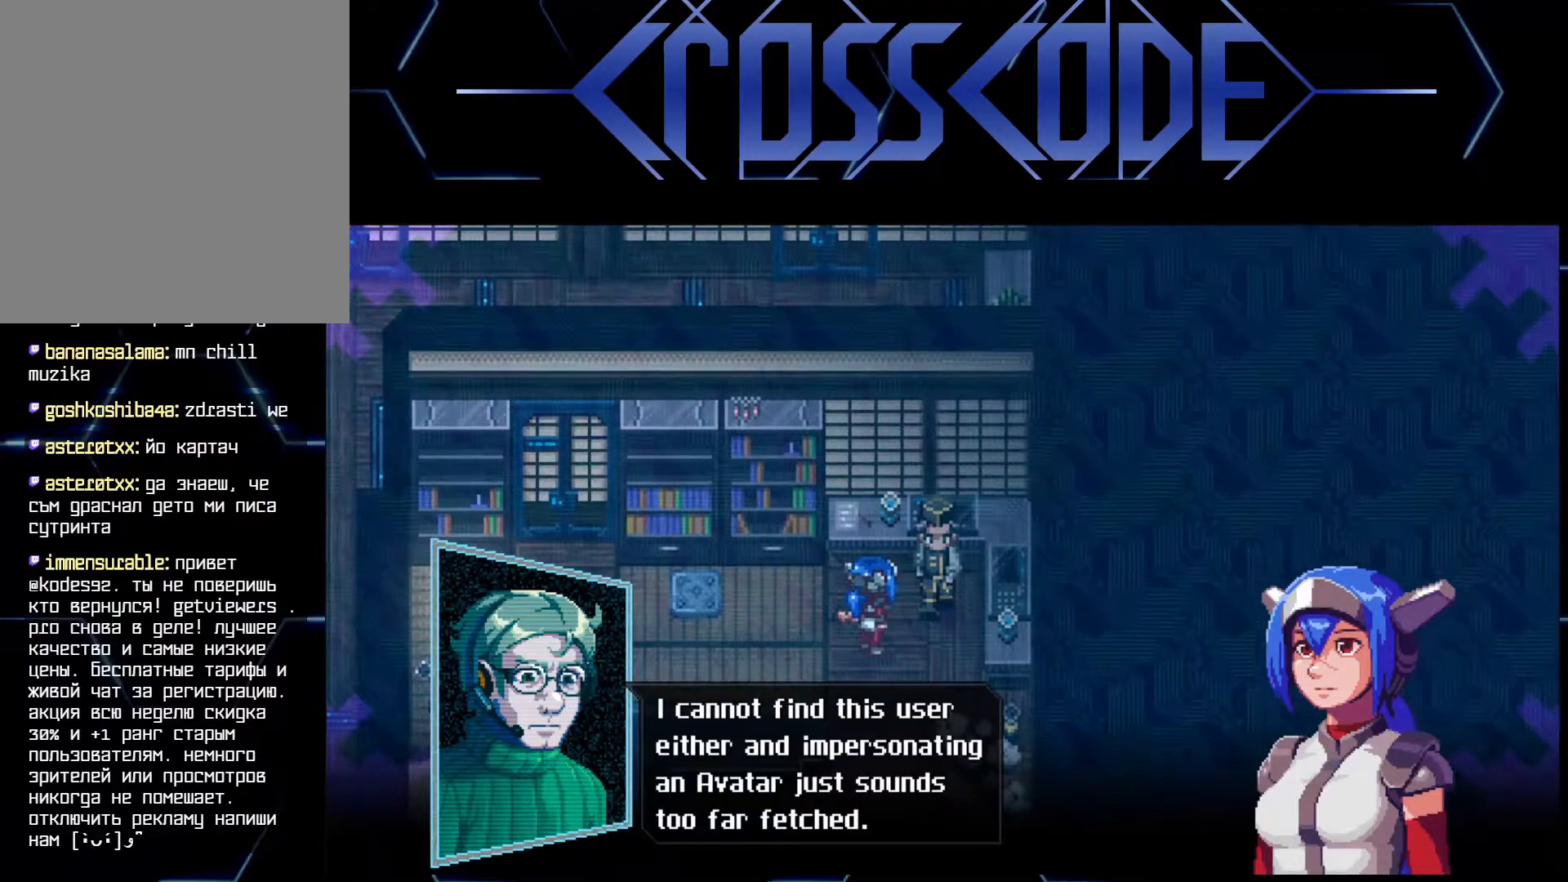
Gameplay with a controller (Xbox layout); each line is a JSON object with the inputs held at the frame after it. "events" lists button and stick changes between this image and that frame as [ms after this image, input, new state], when the widget could be followed in between.
{"buttons": [], "left_stick": "center", "right_stick": "center", "events": [[250, "A", "down"], [317, "A", "up"]]}
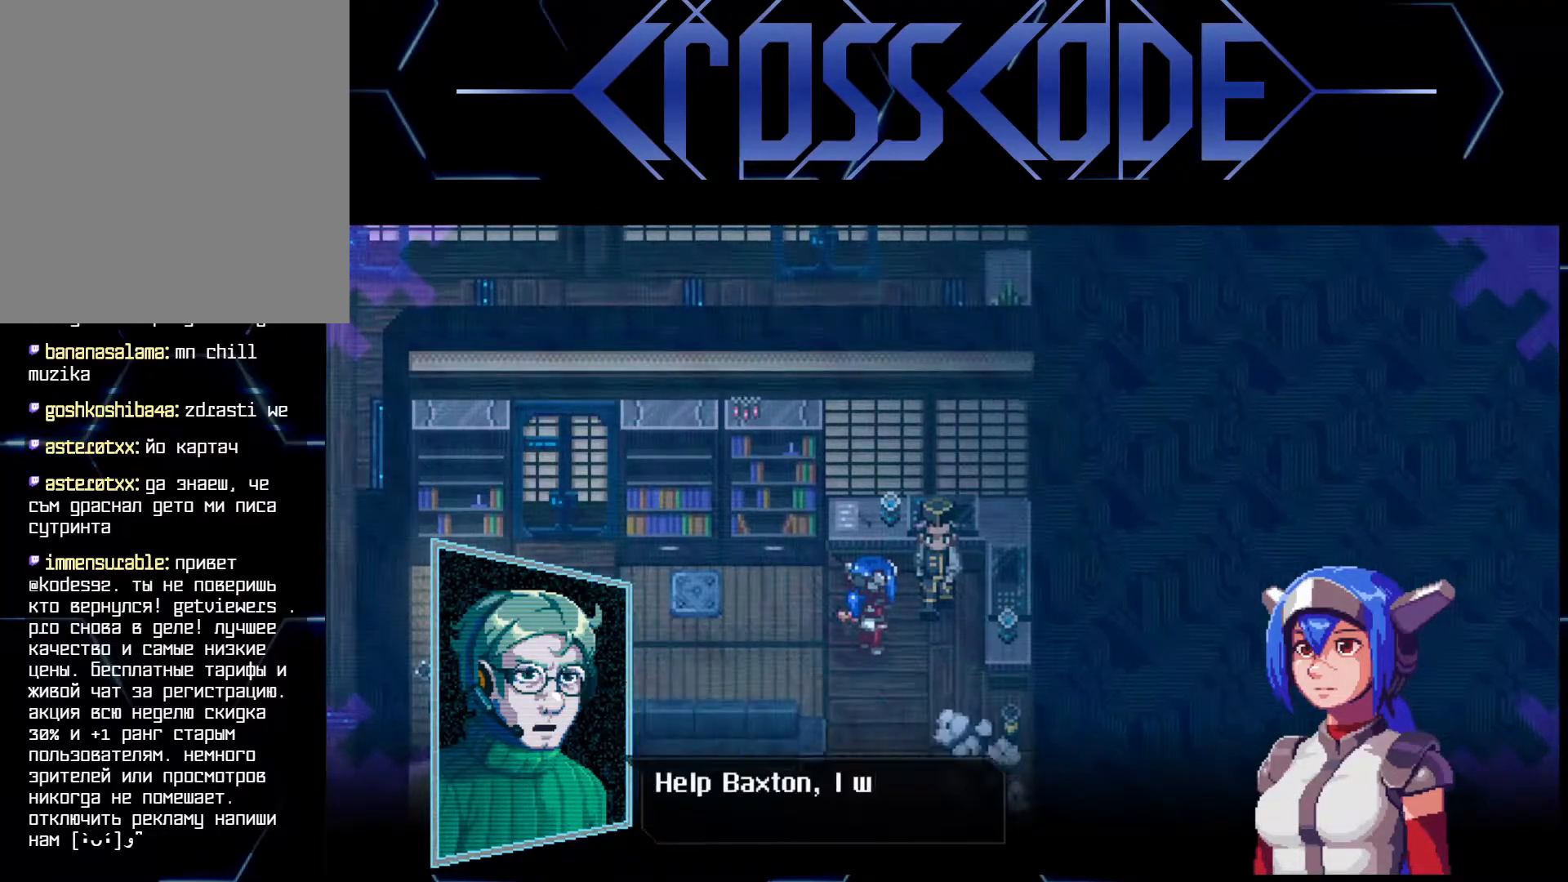
{"buttons": [], "left_stick": "center", "right_stick": "center", "events": []}
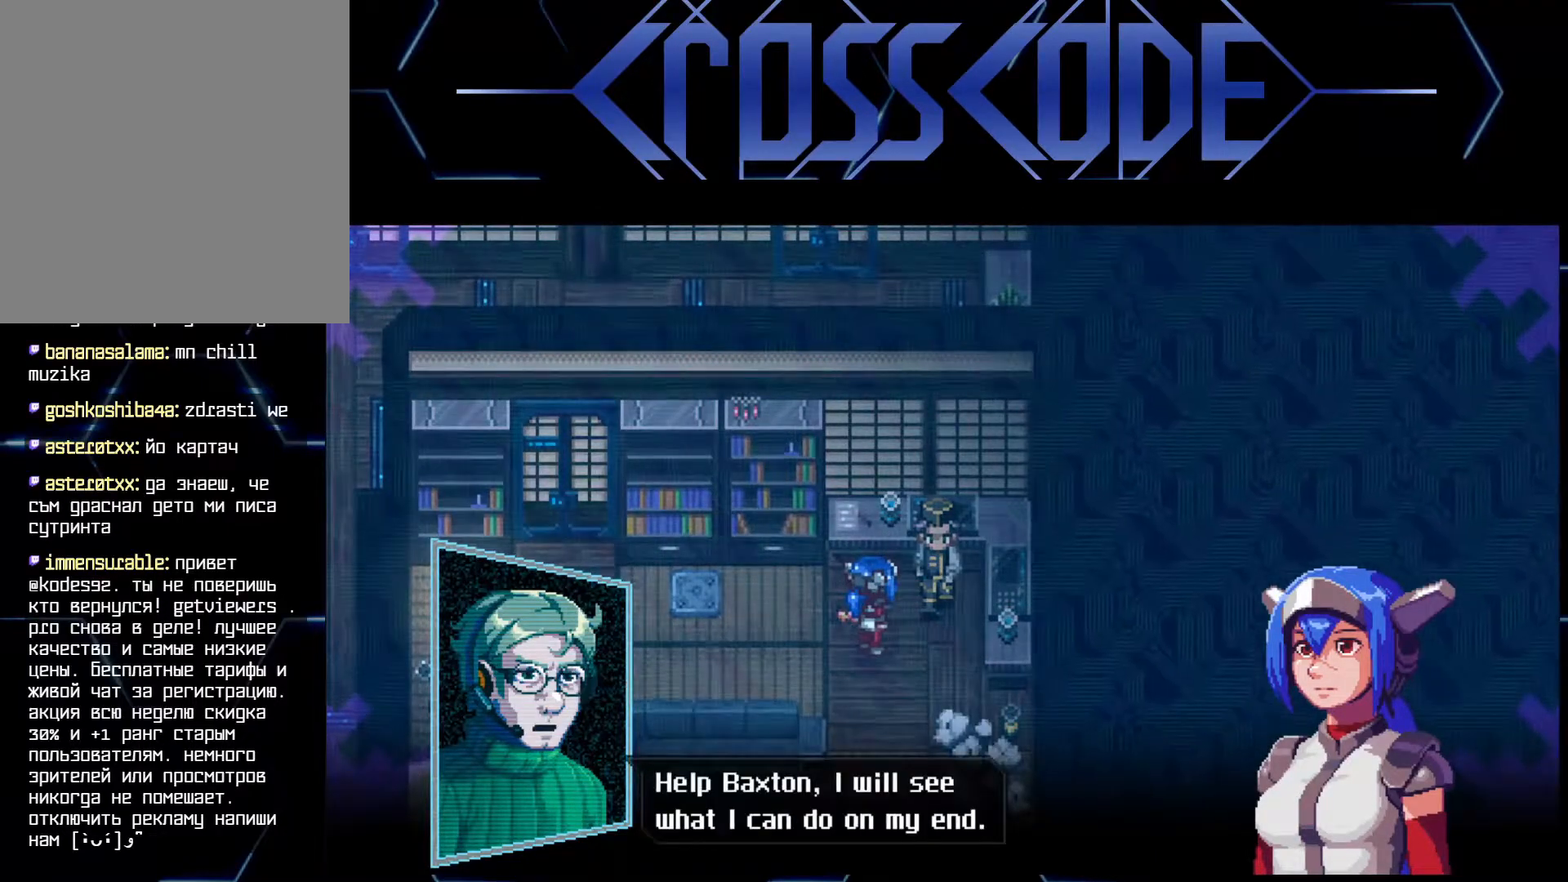
{"buttons": [], "left_stick": "center", "right_stick": "center", "events": []}
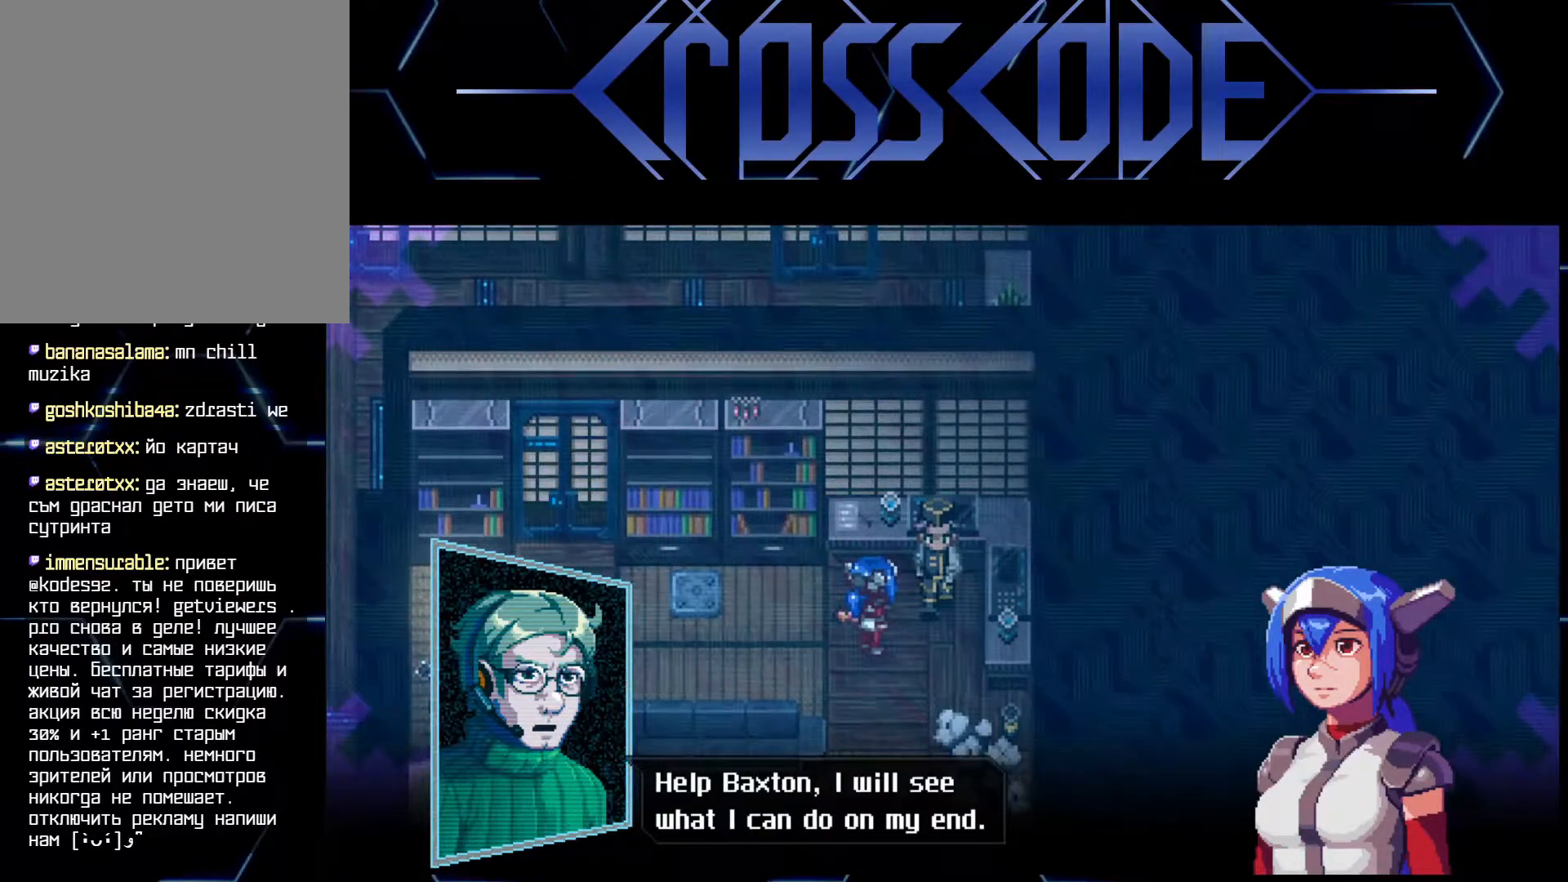
{"buttons": [], "left_stick": "center", "right_stick": "center", "events": []}
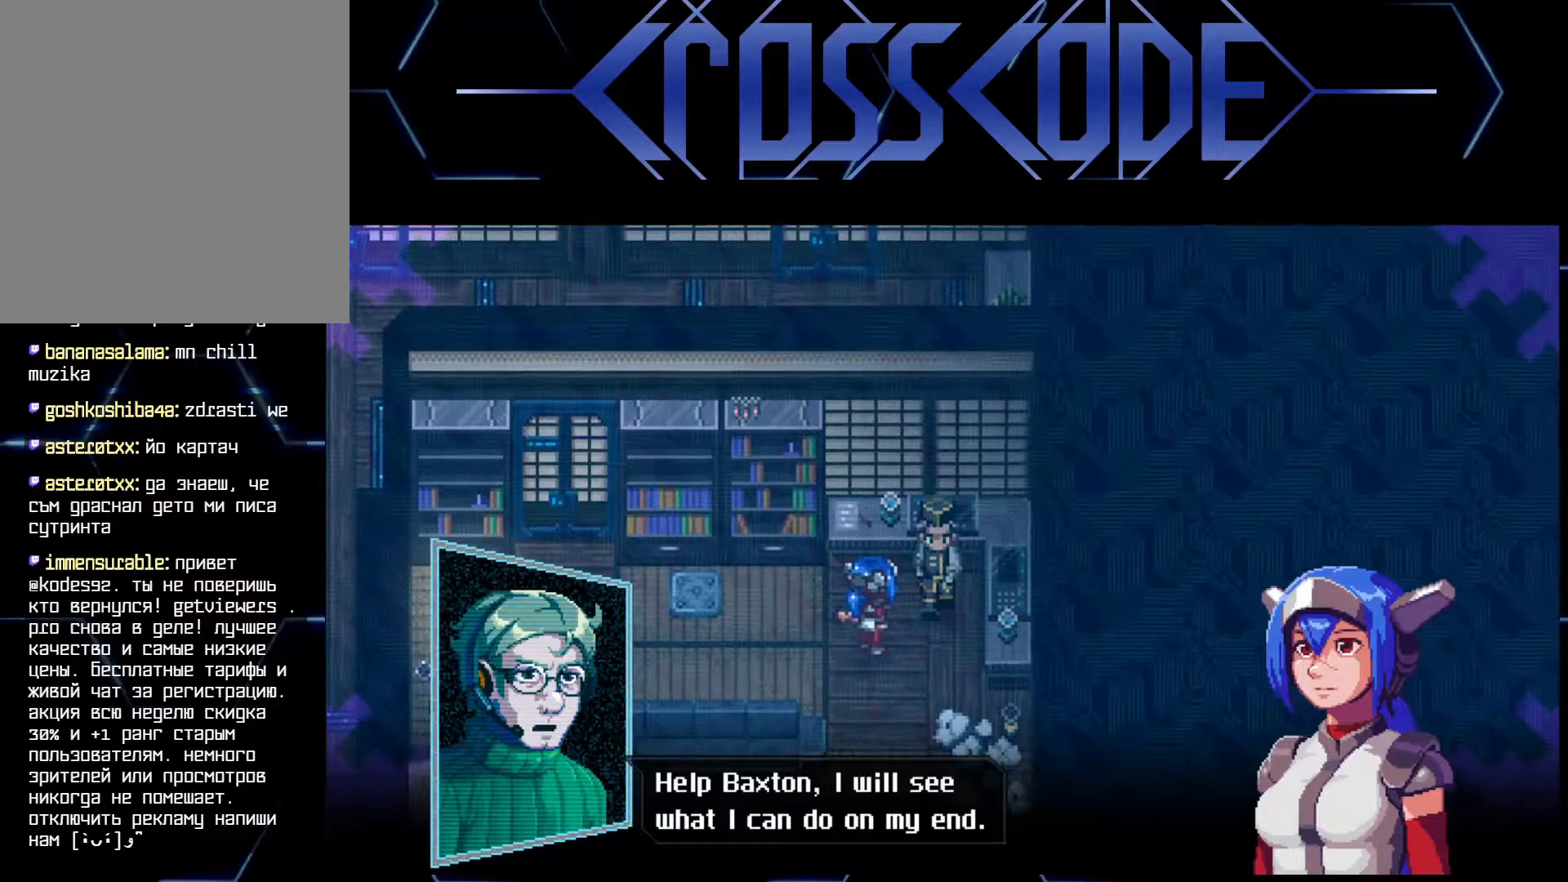
{"buttons": [], "left_stick": "center", "right_stick": "center", "events": []}
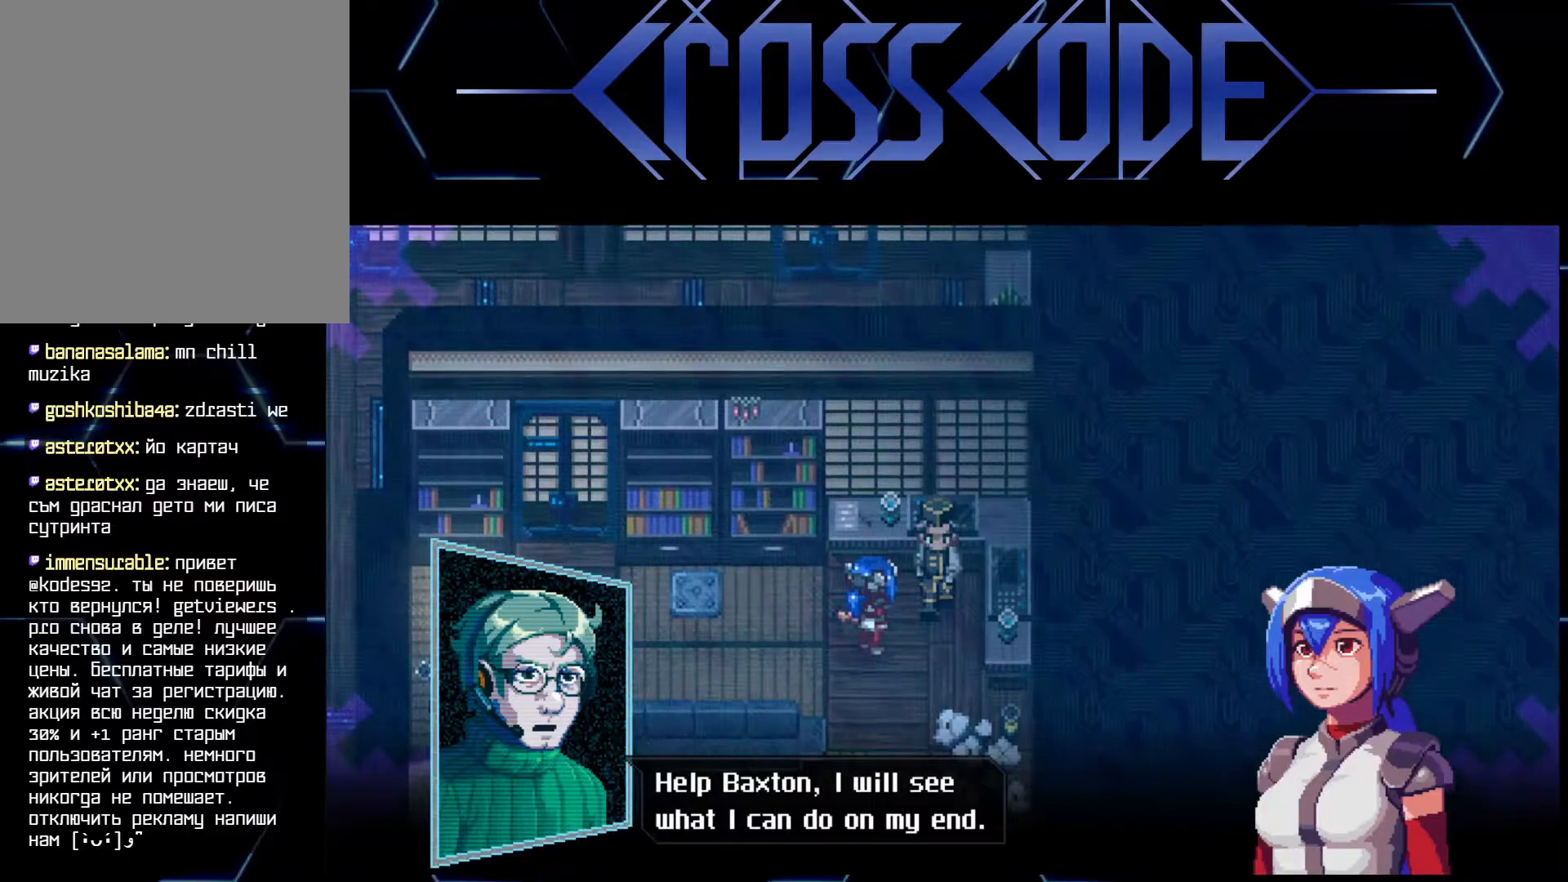
{"buttons": [], "left_stick": "center", "right_stick": "center", "events": []}
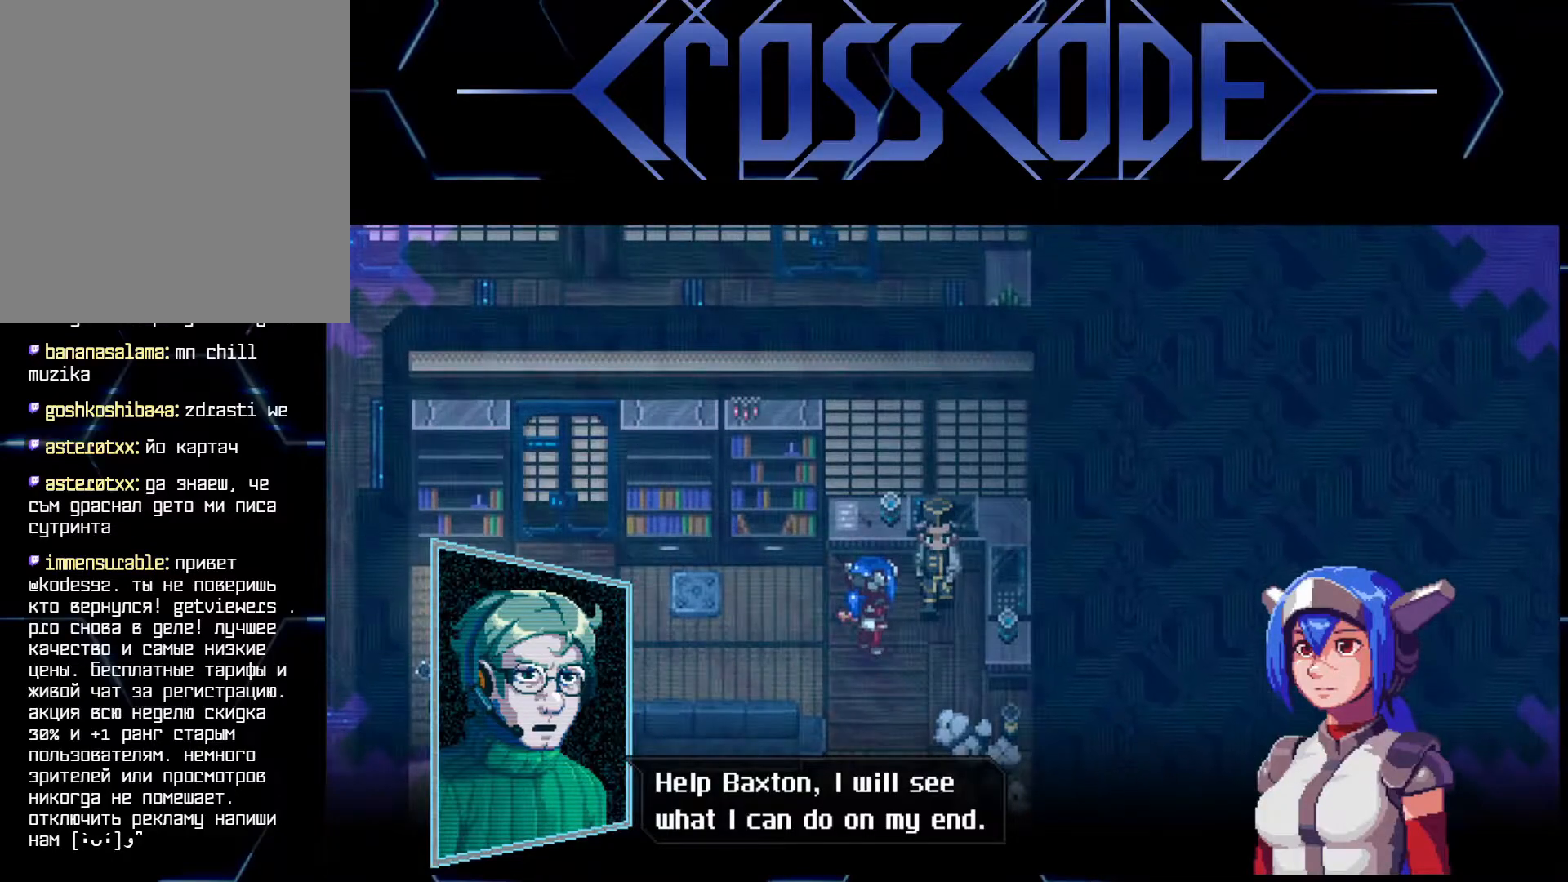
{"buttons": [], "left_stick": "center", "right_stick": "center", "events": []}
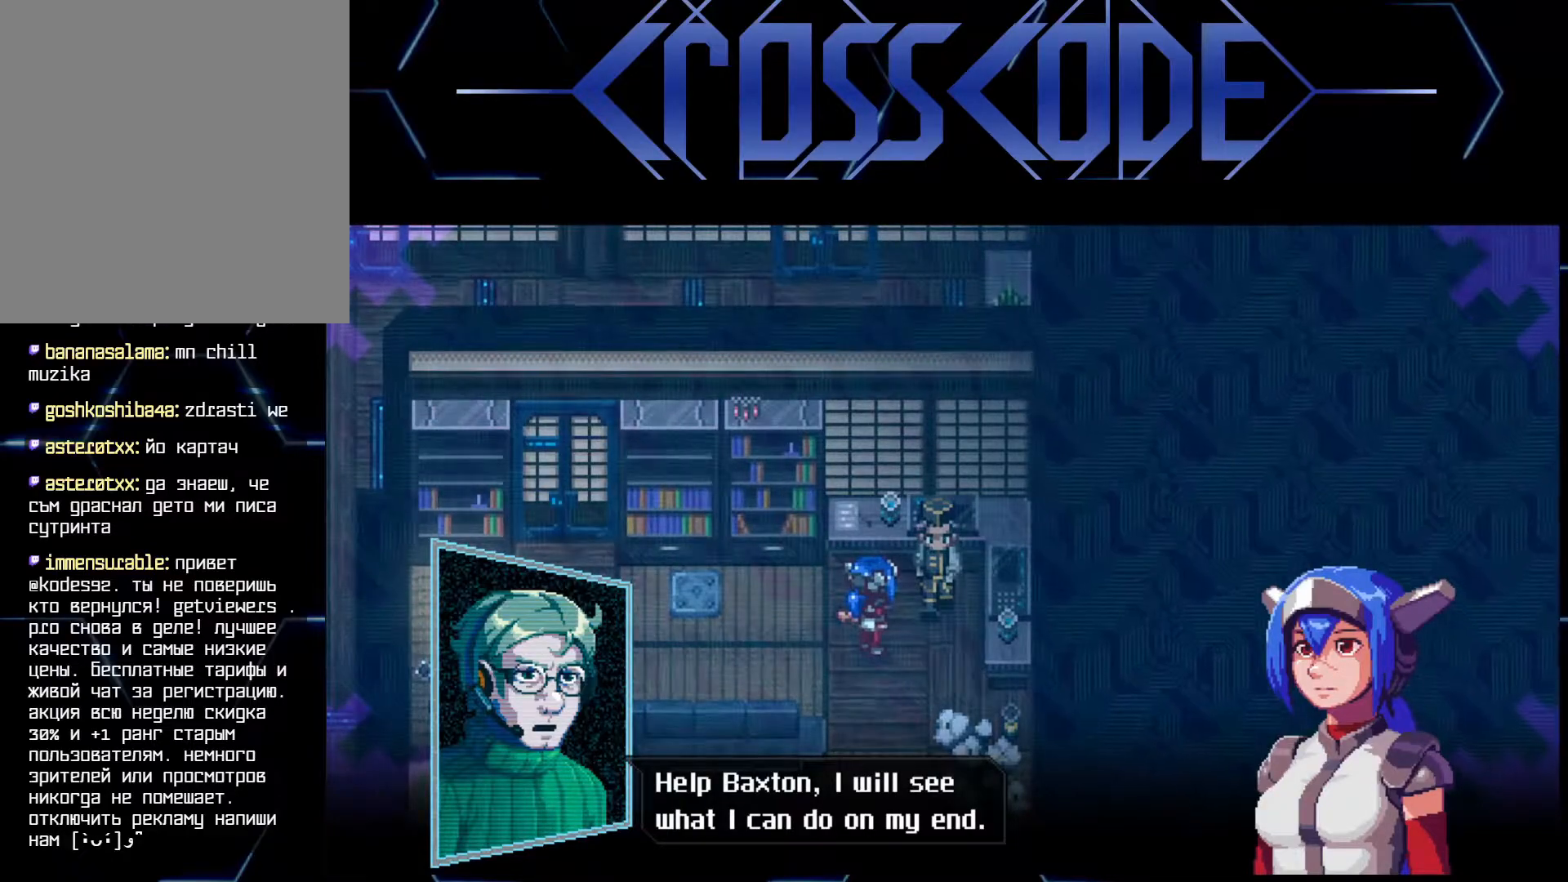
{"buttons": [], "left_stick": "center", "right_stick": "center", "events": []}
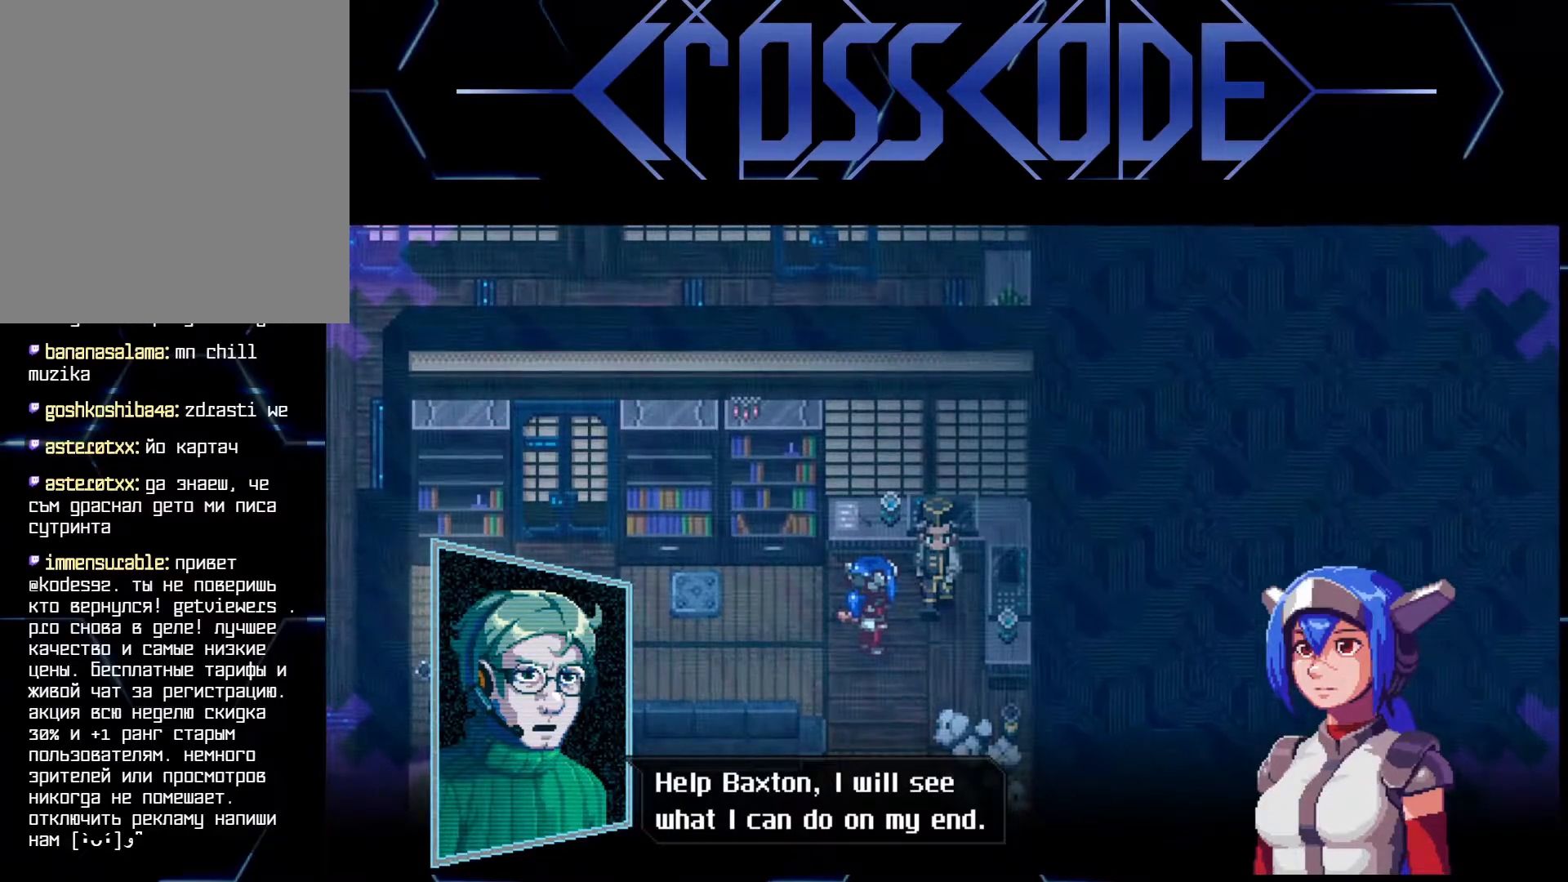
{"buttons": [], "left_stick": "center", "right_stick": "center", "events": []}
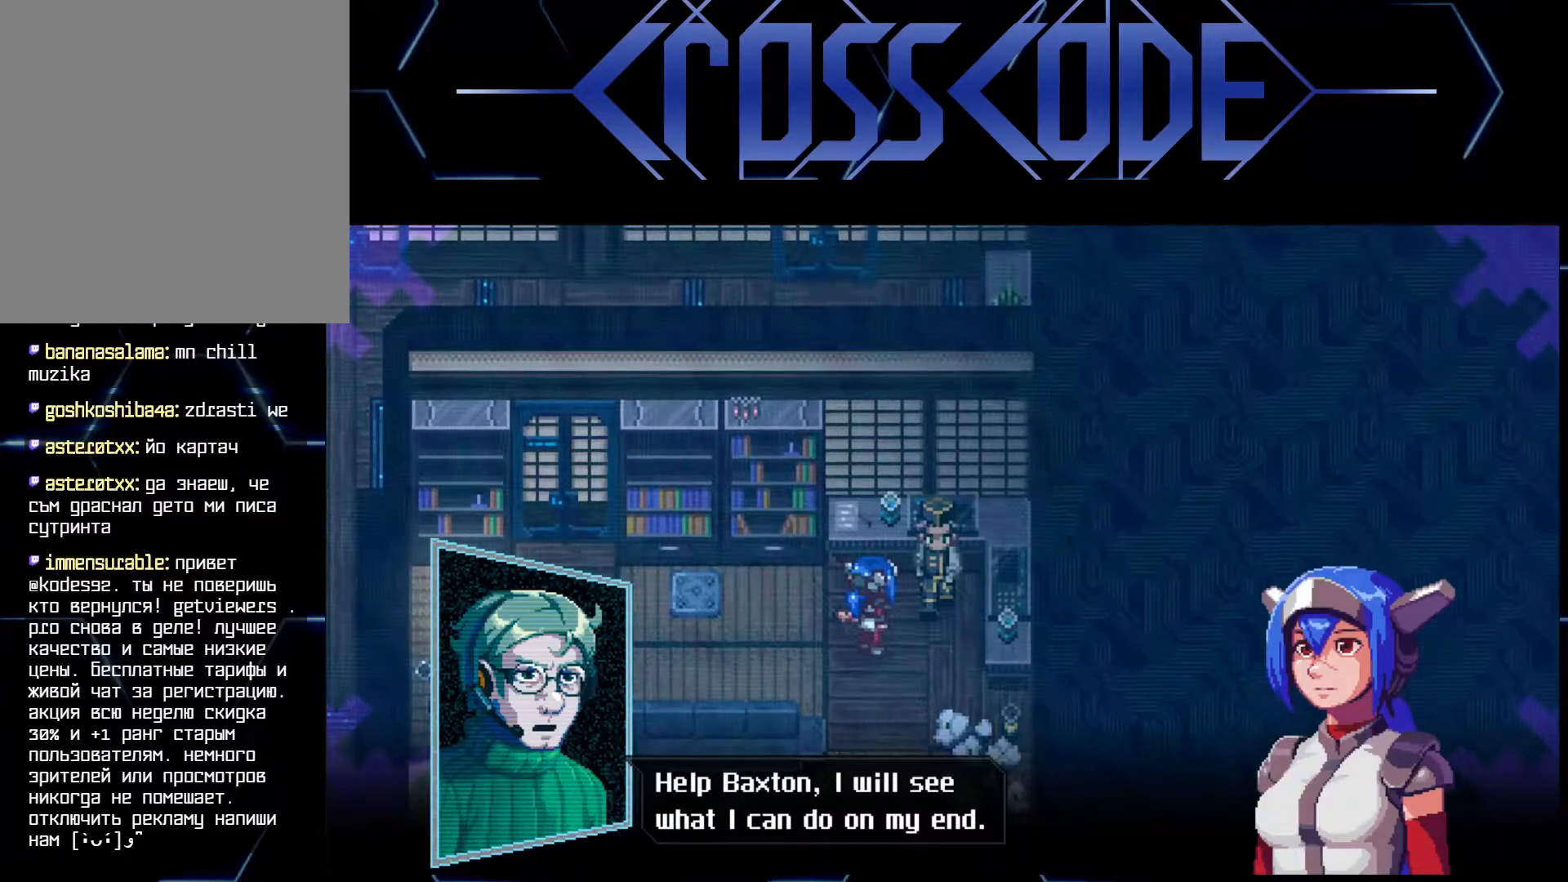
{"buttons": [], "left_stick": "center", "right_stick": "center", "events": [[167, "A", "down"], [250, "A", "up"]]}
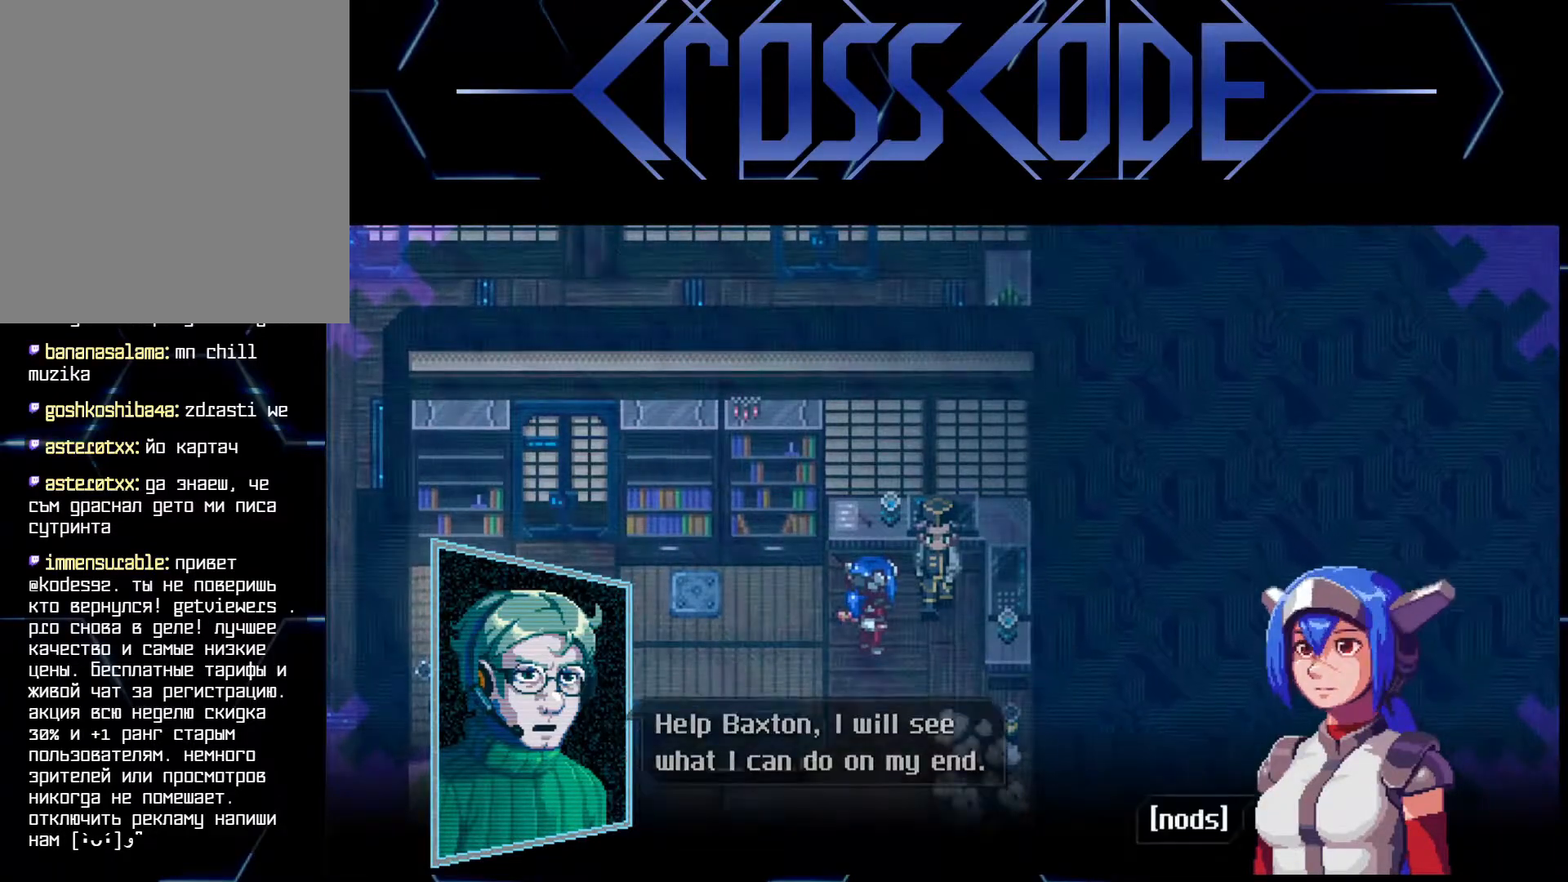
{"buttons": [], "left_stick": "center", "right_stick": "center", "events": [[267, "A", "down"], [350, "A", "up"]]}
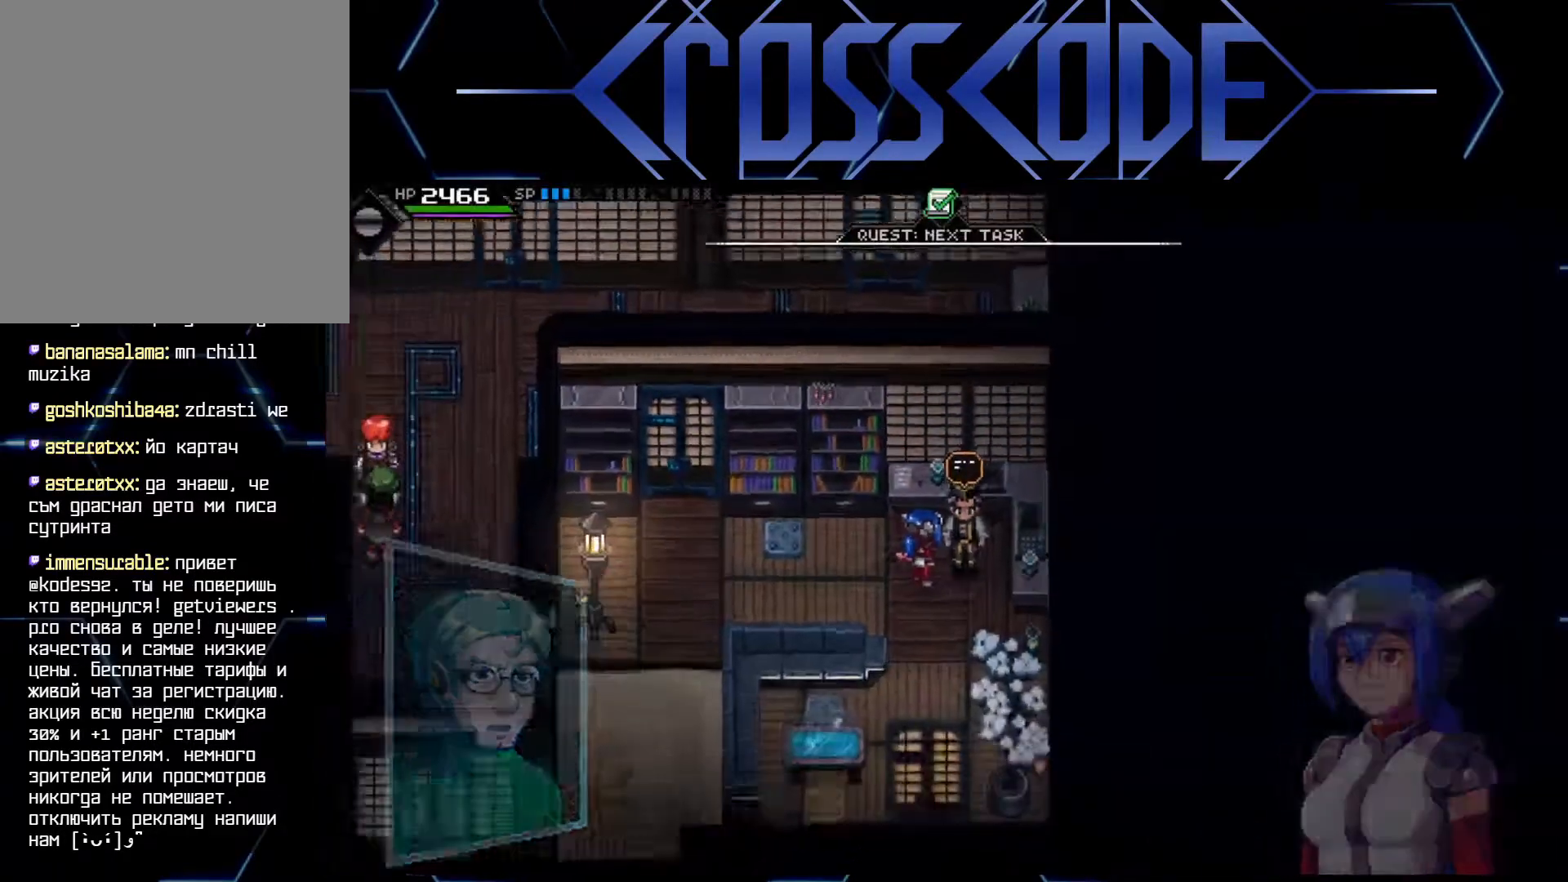
{"buttons": [], "left_stick": "left", "right_stick": "center", "events": [[167, "left_stick", "left"]]}
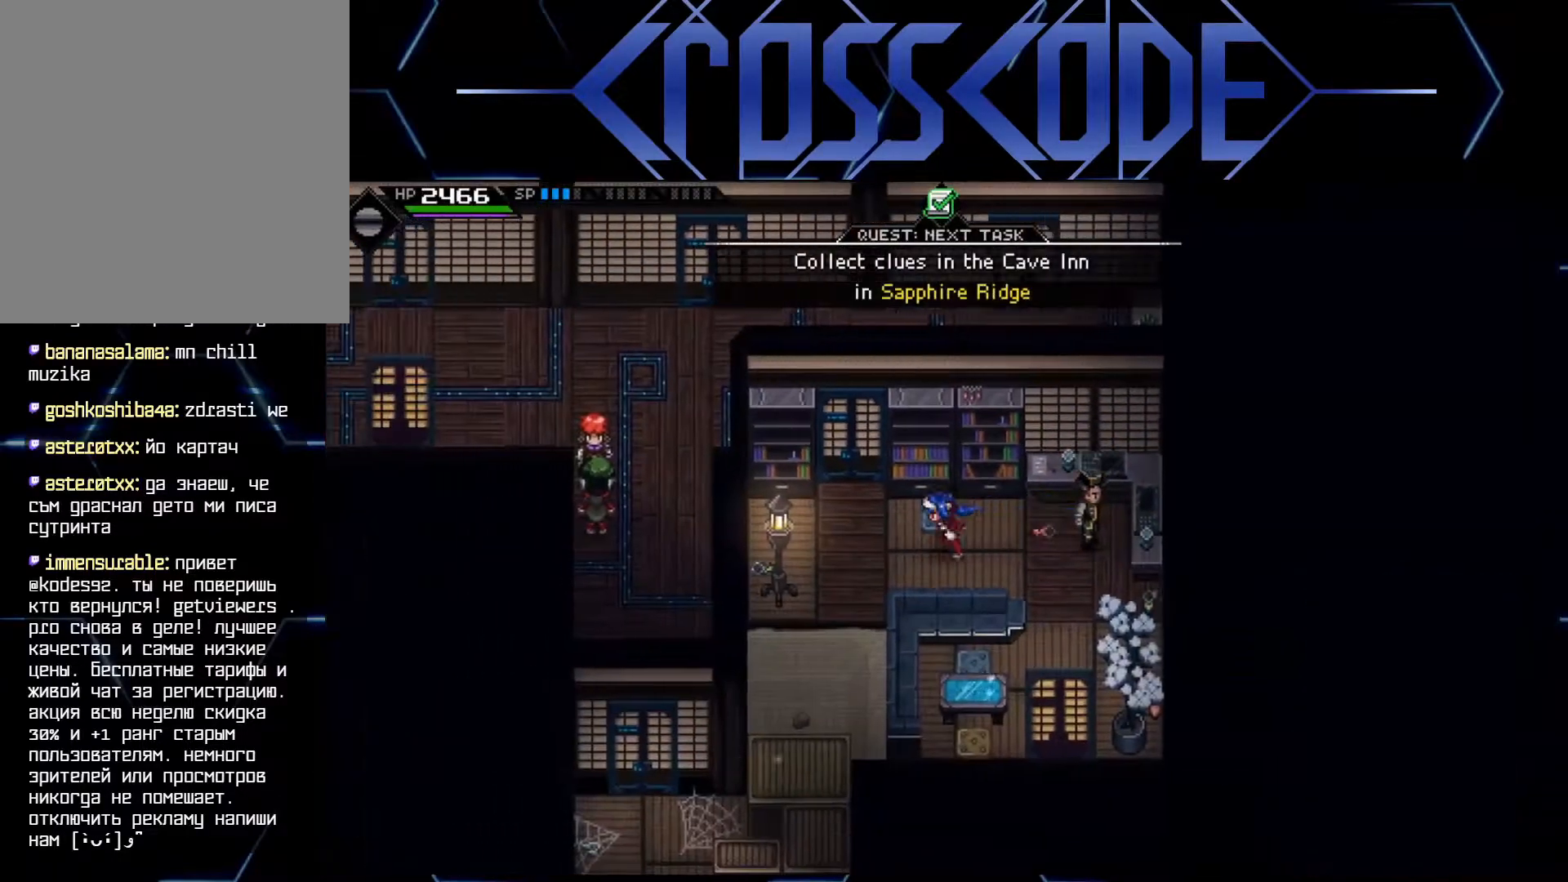
{"buttons": [], "left_stick": "up", "right_stick": "center", "events": [[50, "left_stick", "up-left"], [350, "left_stick", "up"]]}
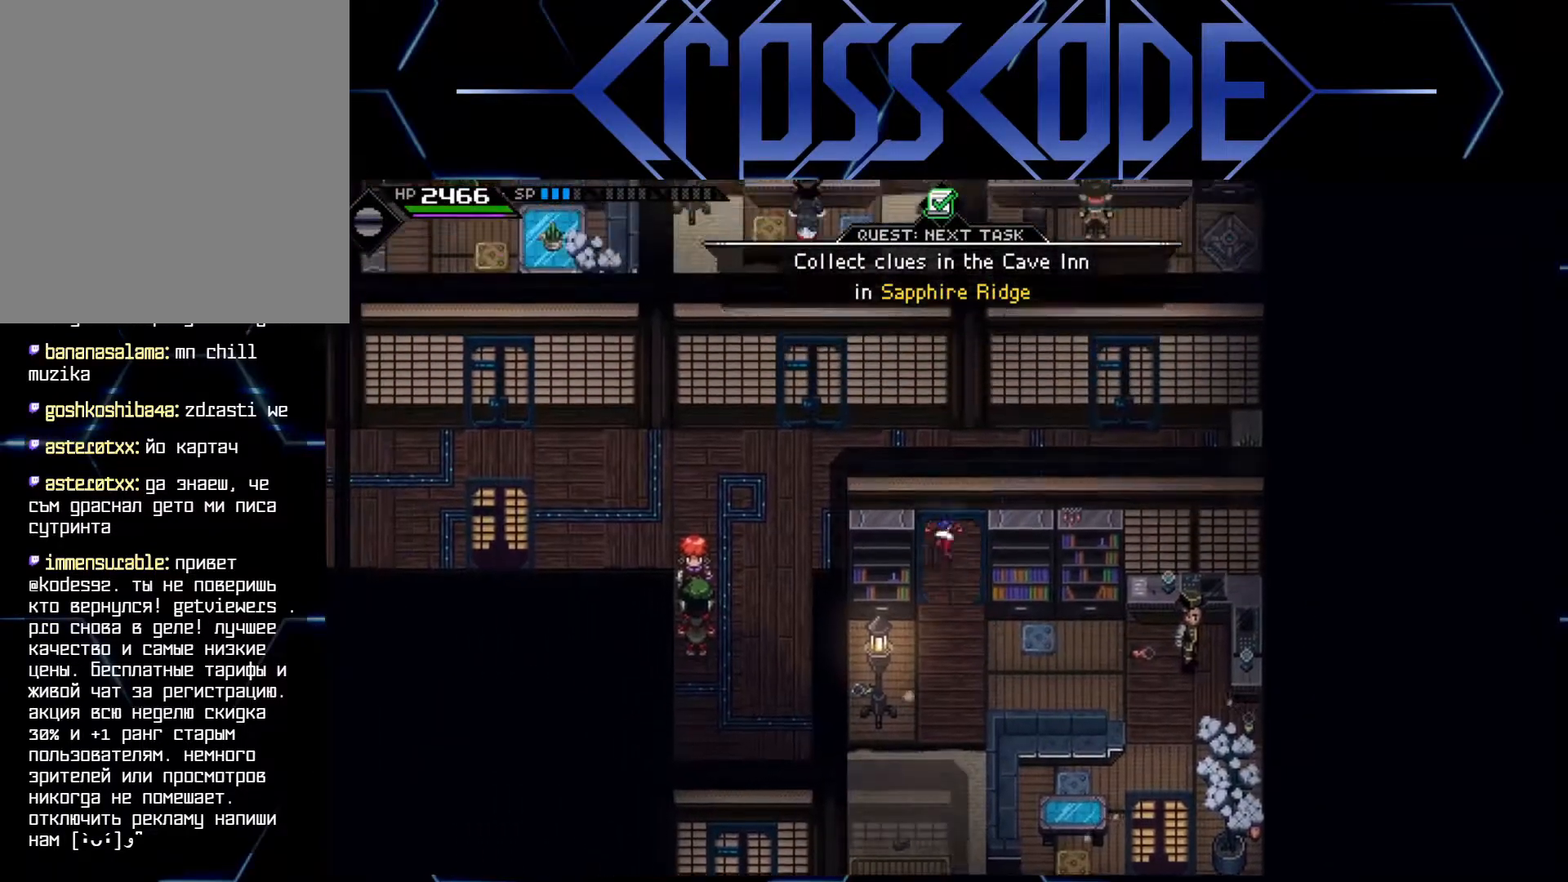
{"buttons": [], "left_stick": "up-right", "right_stick": "center", "events": [[200, "left_stick", "up-right"]]}
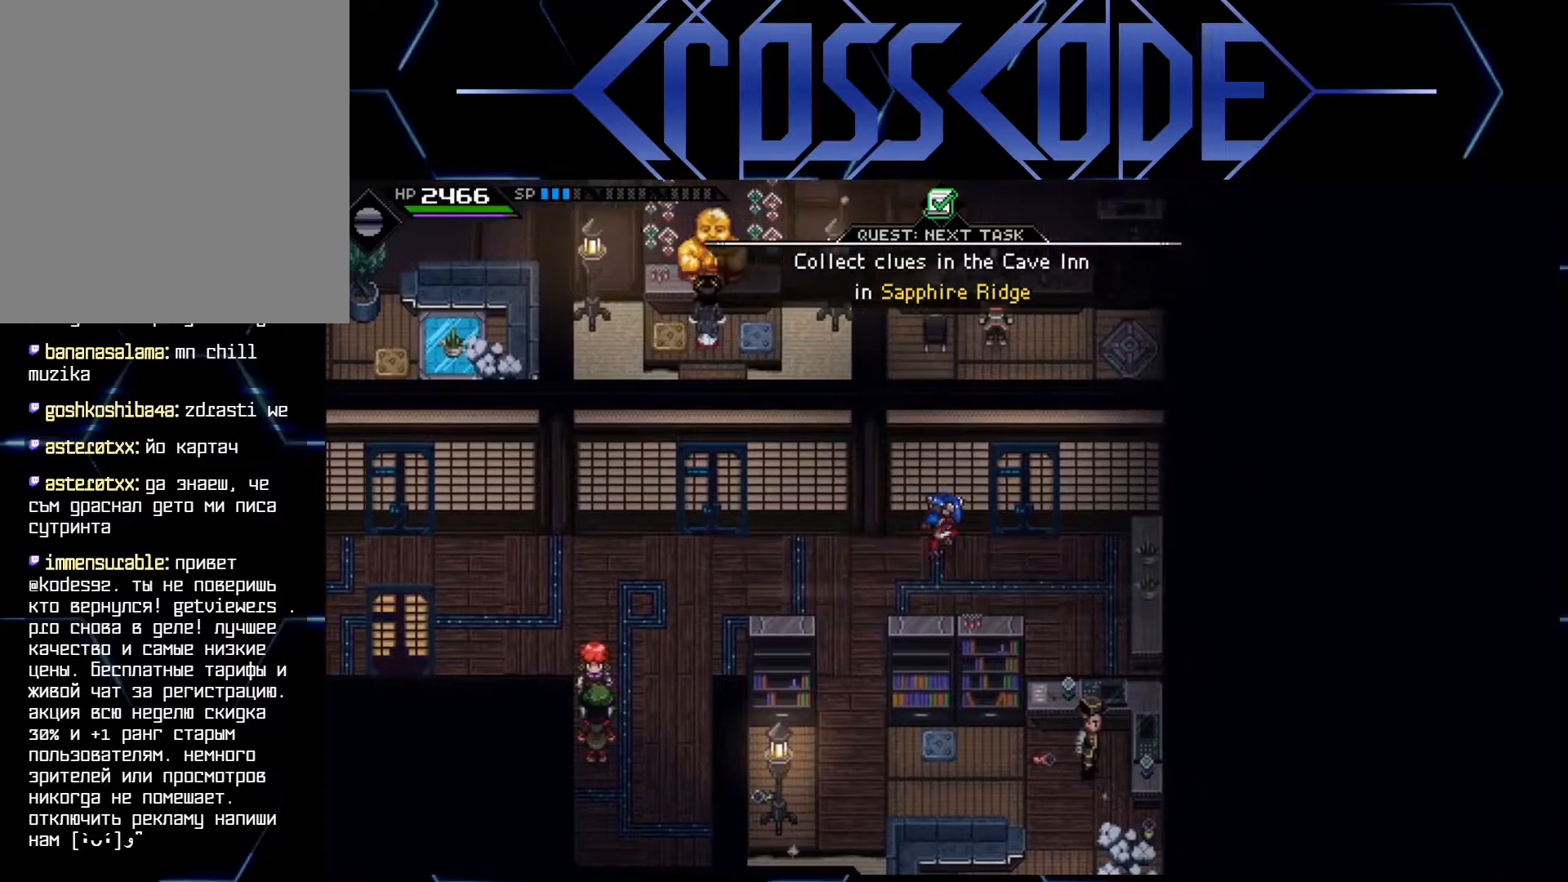
{"buttons": [], "left_stick": "up", "right_stick": "center", "events": [[183, "left_stick", "up"]]}
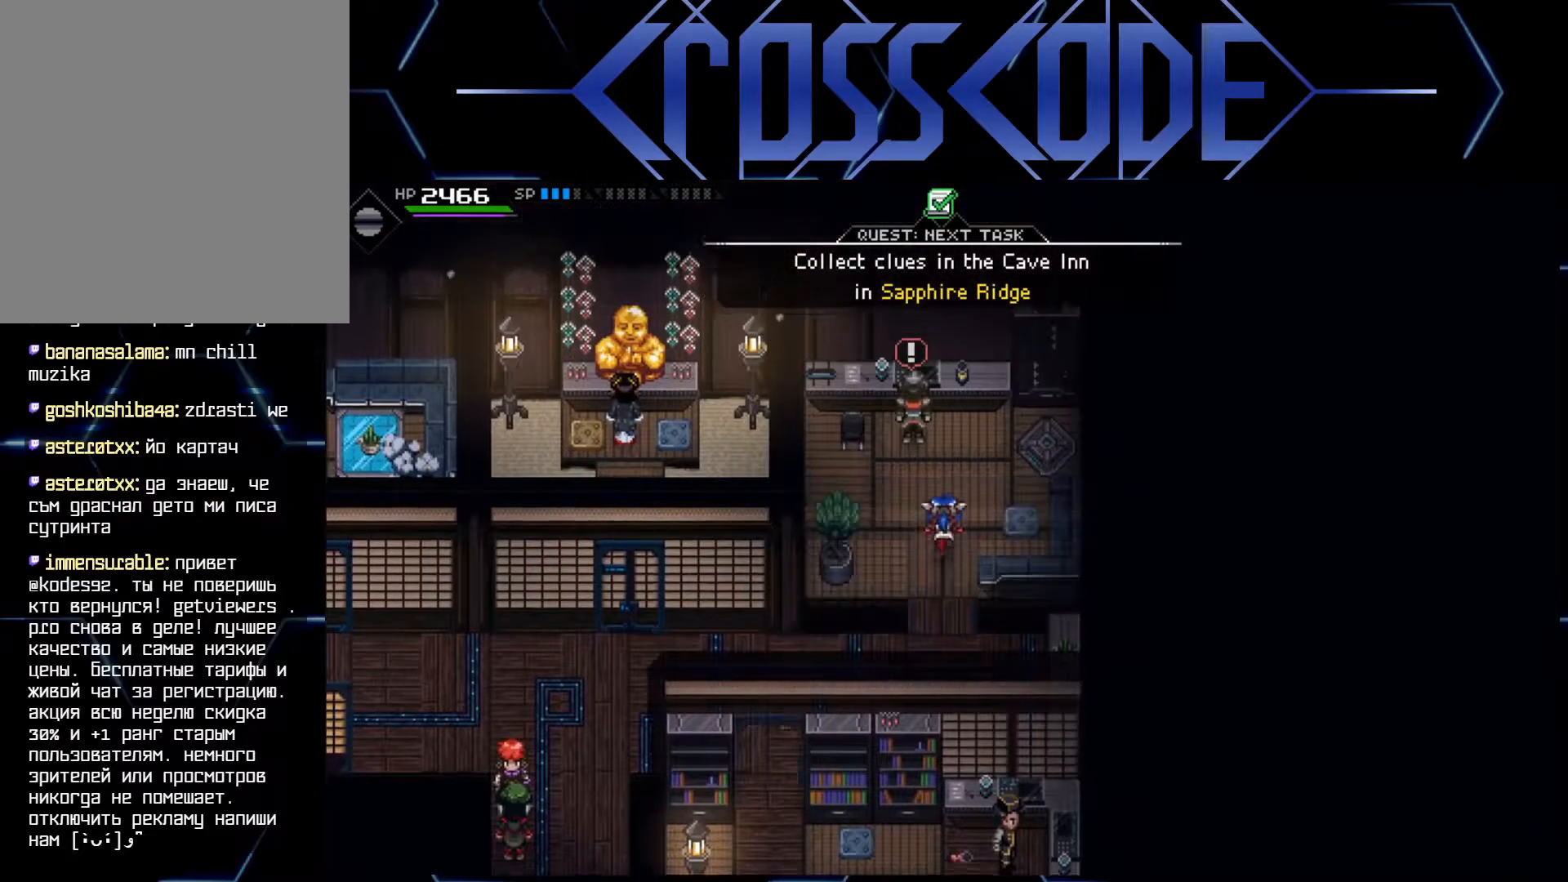
{"buttons": [], "left_stick": "center", "right_stick": "center", "events": [[183, "A", "down"], [233, "left_stick", "center"], [267, "A", "up"]]}
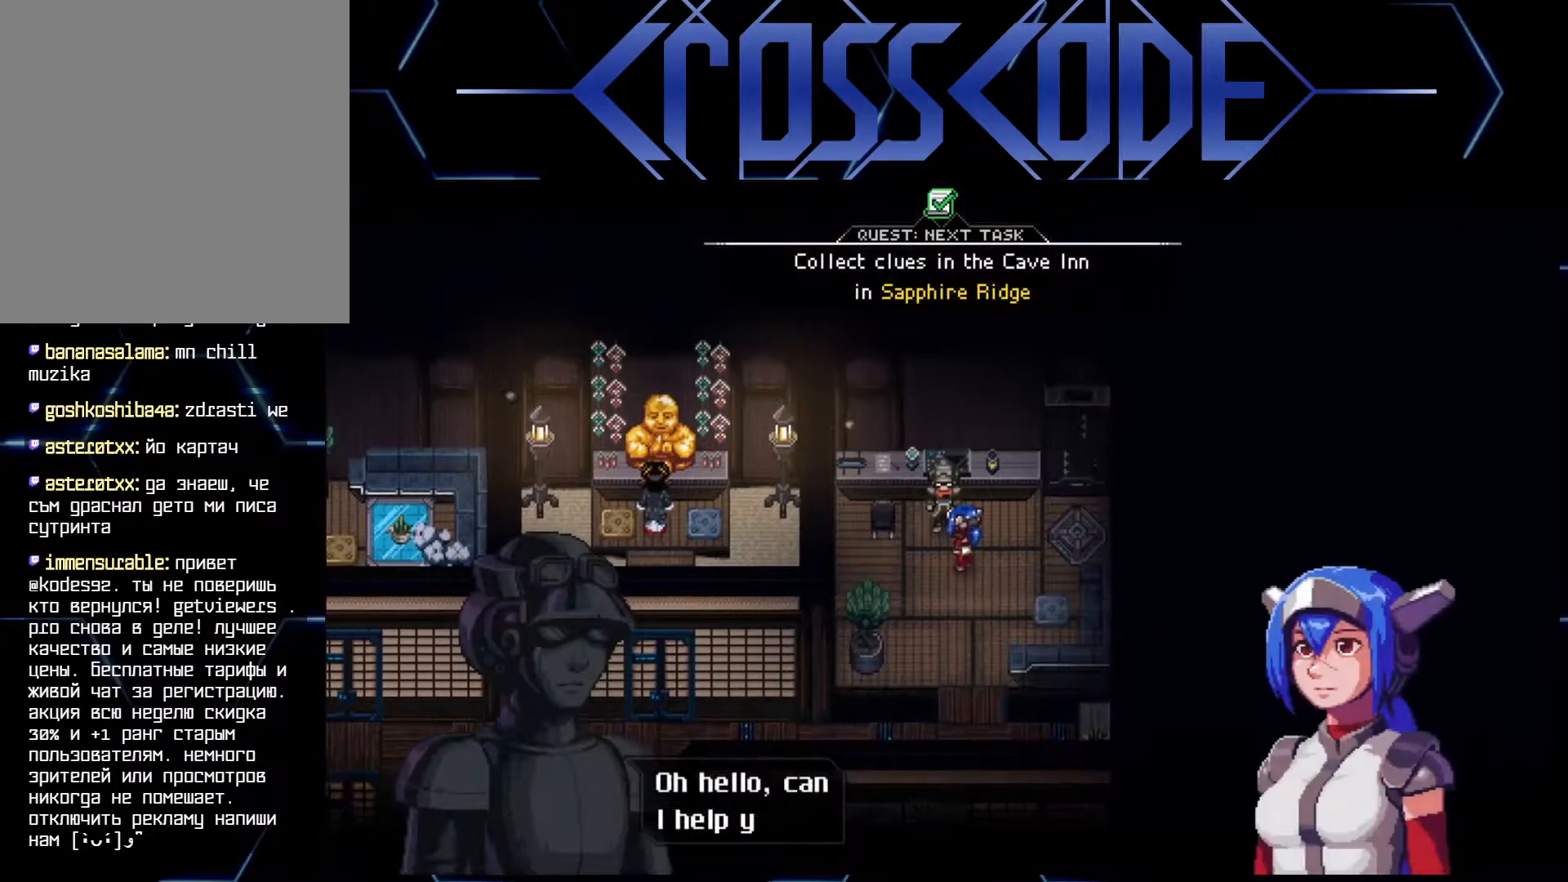
{"buttons": [], "left_stick": "center", "right_stick": "center", "events": []}
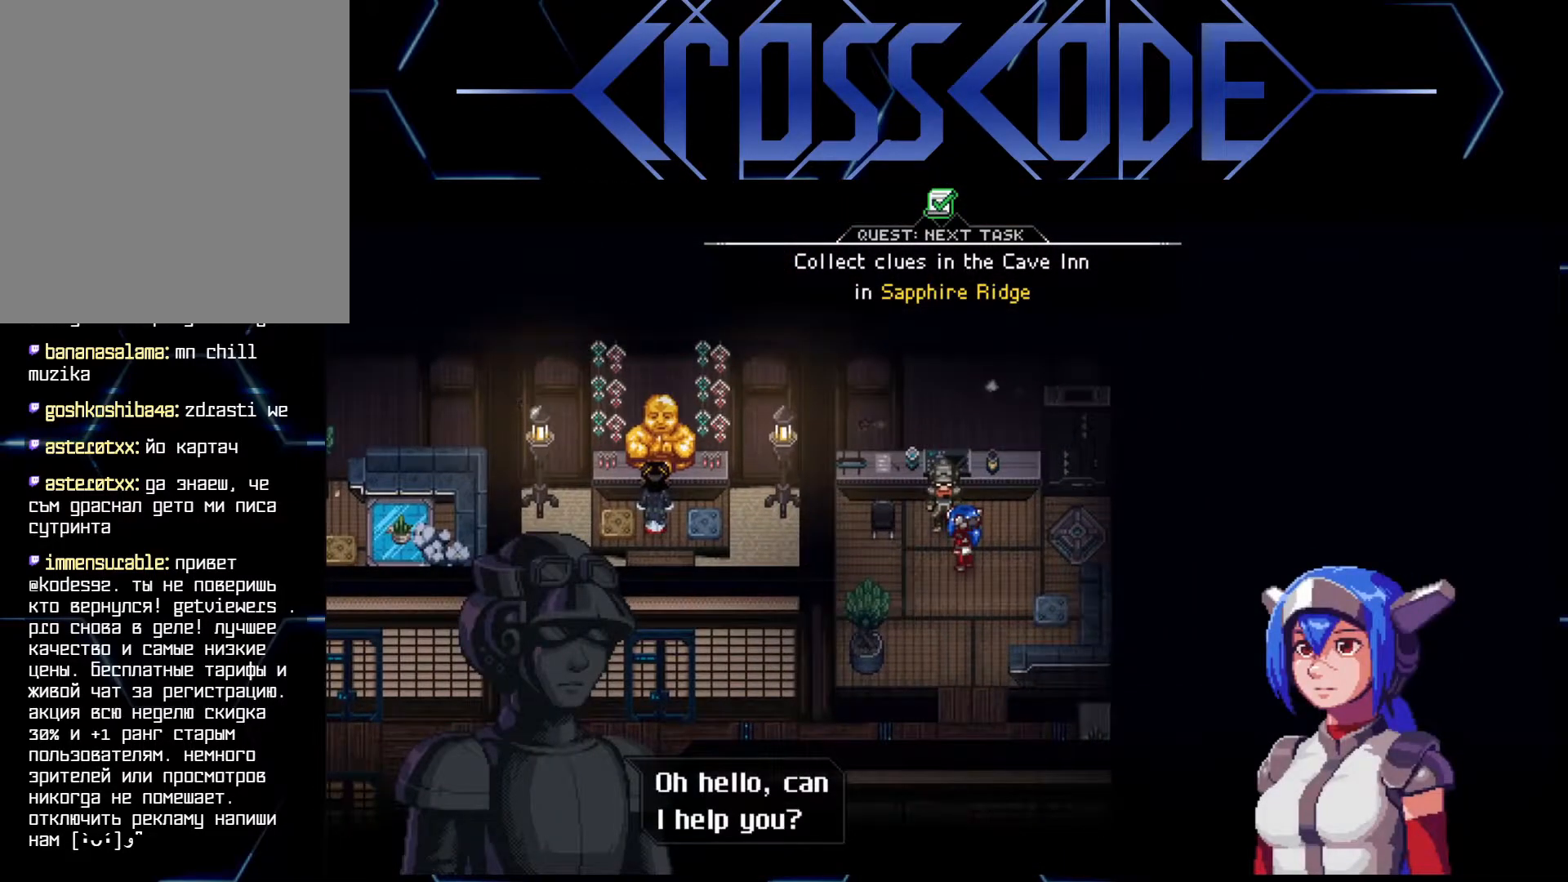
{"buttons": [], "left_stick": "center", "right_stick": "center", "events": []}
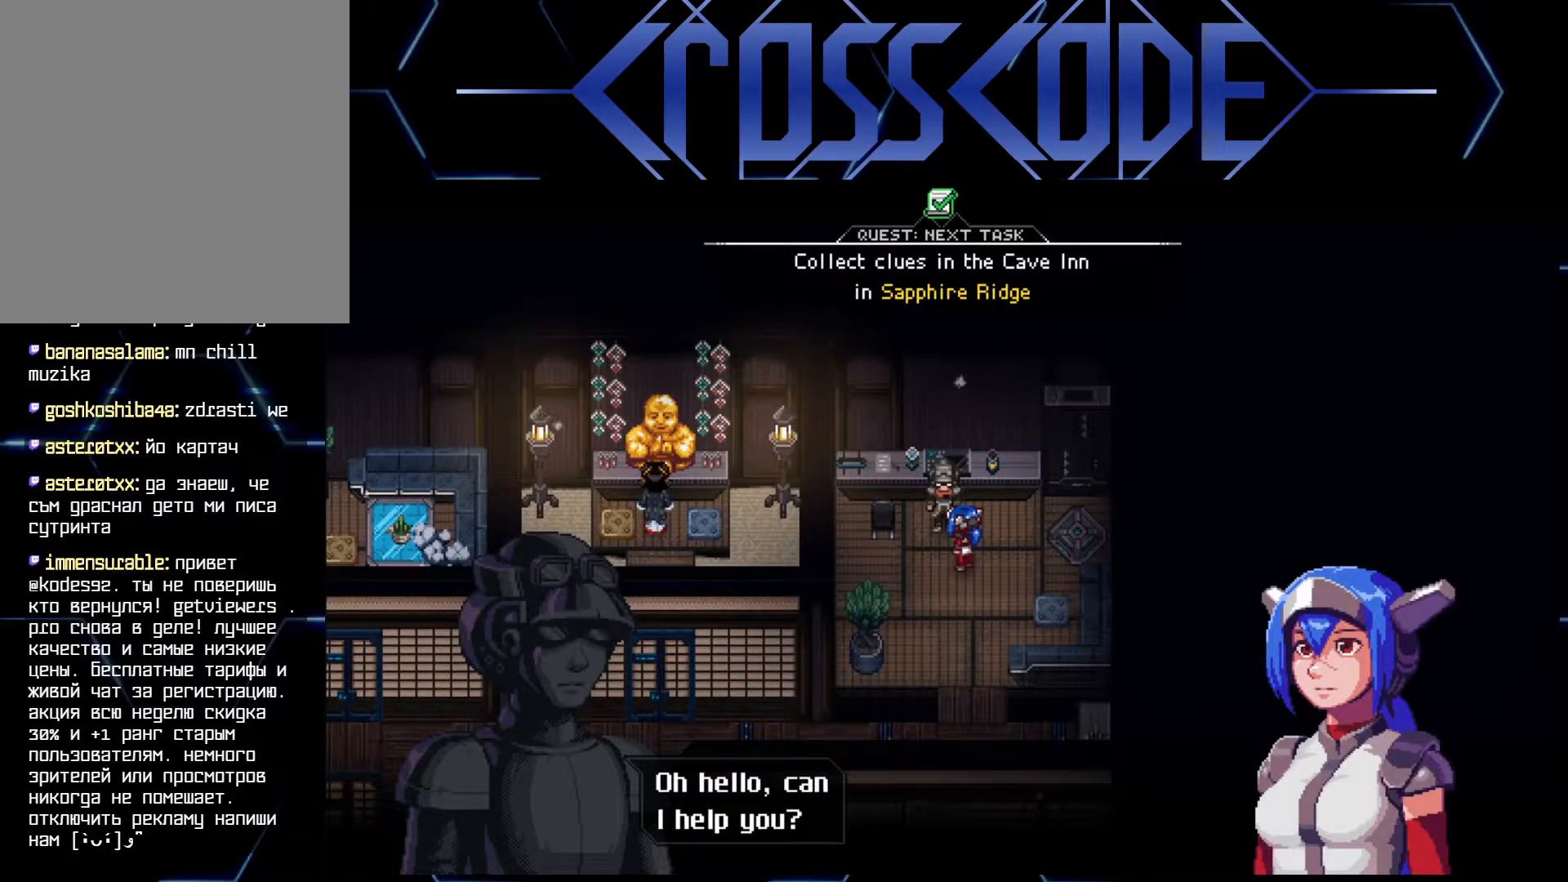
{"buttons": [], "left_stick": "center", "right_stick": "center", "events": []}
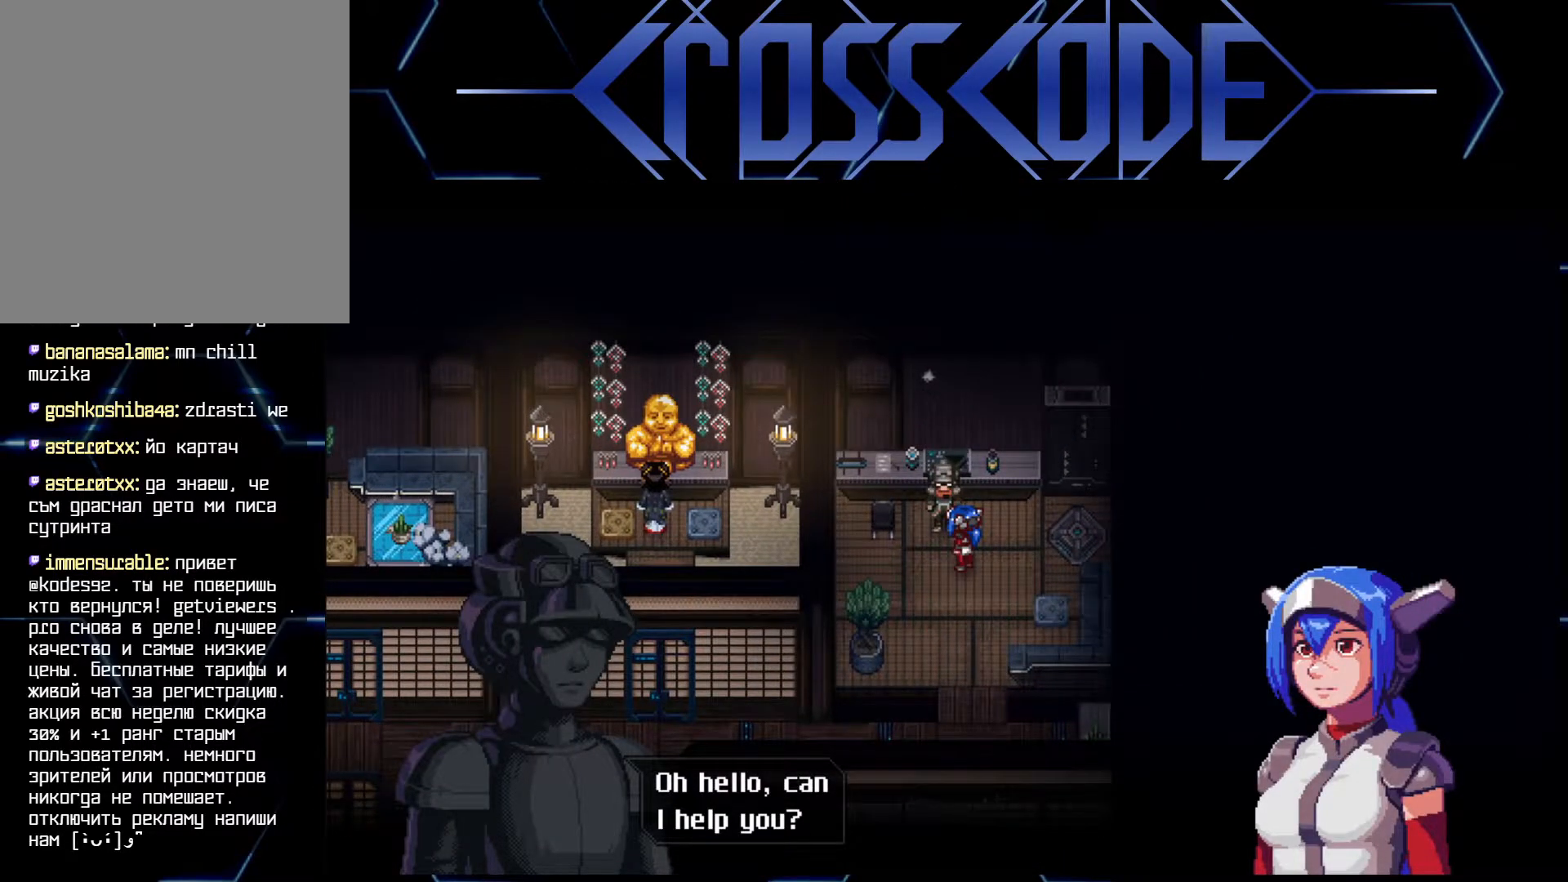
{"buttons": [], "left_stick": "center", "right_stick": "center", "events": [[33, "A", "down"], [100, "A", "up"]]}
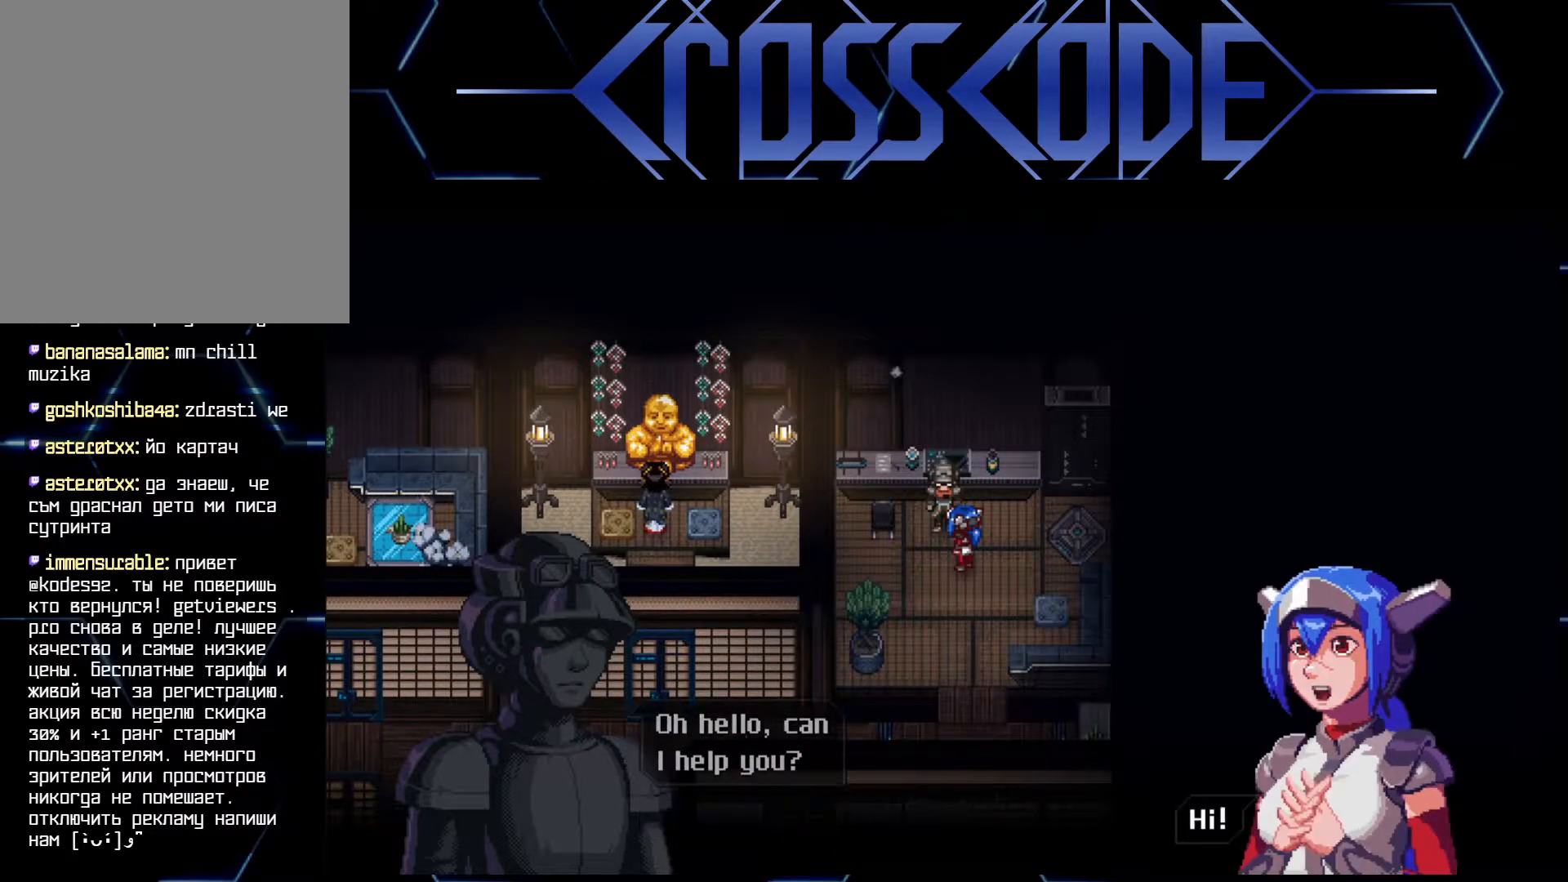
{"buttons": [], "left_stick": "center", "right_stick": "center", "events": [[367, "A", "down"], [433, "A", "up"]]}